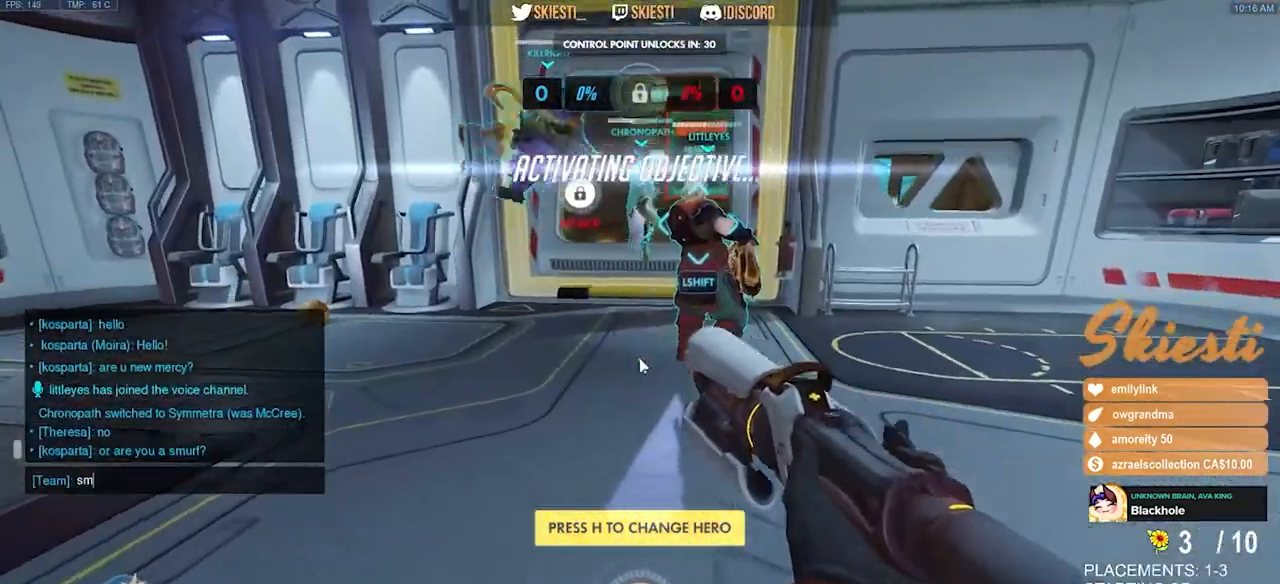
Gameplay with keyboard and mouse; each line is a JSON object with the keys and mouse buttons held at the frame after it. "events" lists presses ("down") and releases ("up") of "a", "ctrl", "d", "e", "q", "s", "shift", "space", "w", "mouse_left", "mouse_wheel", "mouse_right", "mouse_mb4" and "mouse_mb5" between this image and that frame as [ms after this image, input, new state], when the widget could be followed in between. "mouse_left", "mouse_wheel", "mouse_right", "mouse_mb4", "mouse_mb5" = the "left", "wheel", "right", "mb4", "mb5" buttons of the "mouse" list. No other keys are recorded. "wheel" means that the mouse wheel is clicked or scrolled. Mouse movement is not recorded.
{"keys": [], "mouse": [], "events": []}
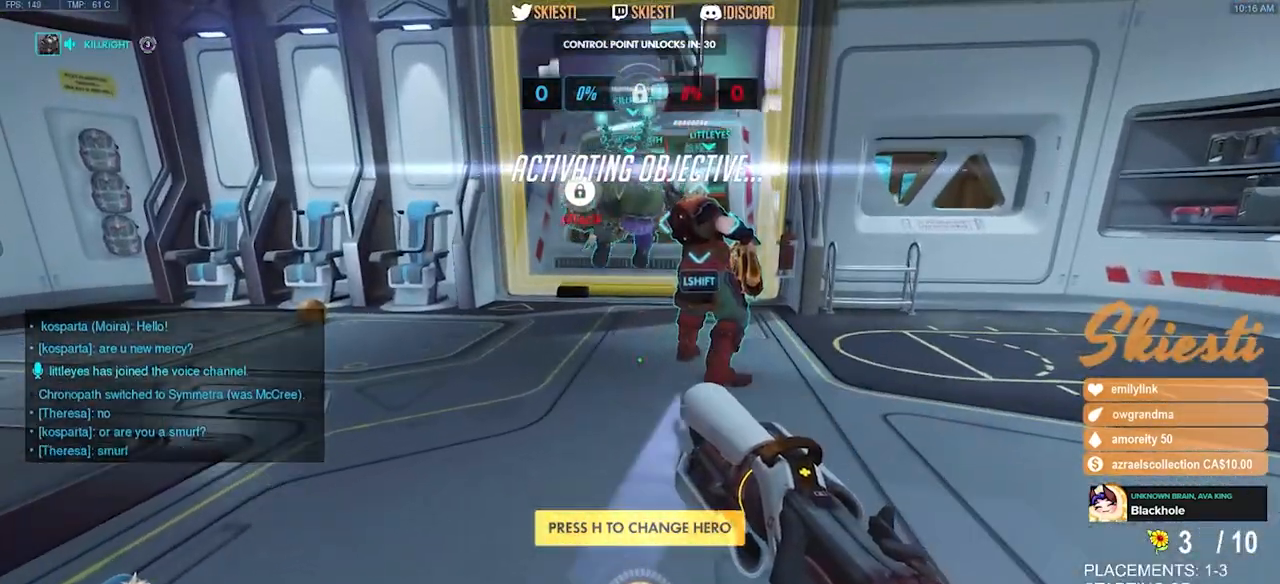
{"keys": ["w"], "mouse": [], "events": [[34, "w", "down"], [200, "space", "down"], [317, "space", "up"]]}
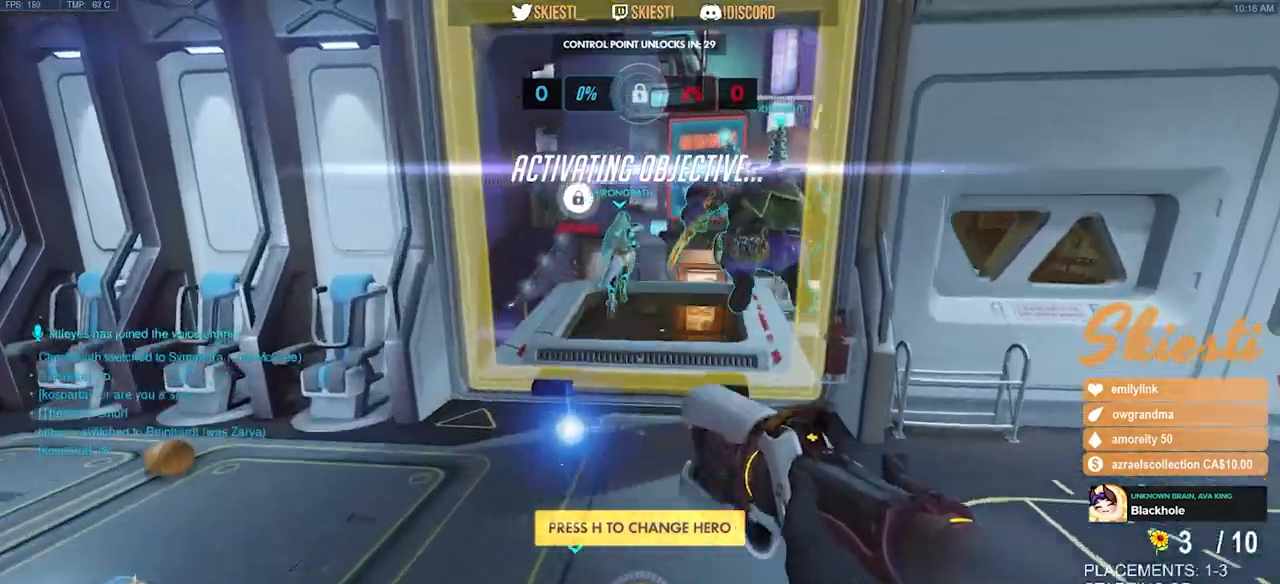
{"keys": ["space", "w"], "mouse": ["left"], "events": [[17, "mouse_left", "down"], [484, "space", "down"]]}
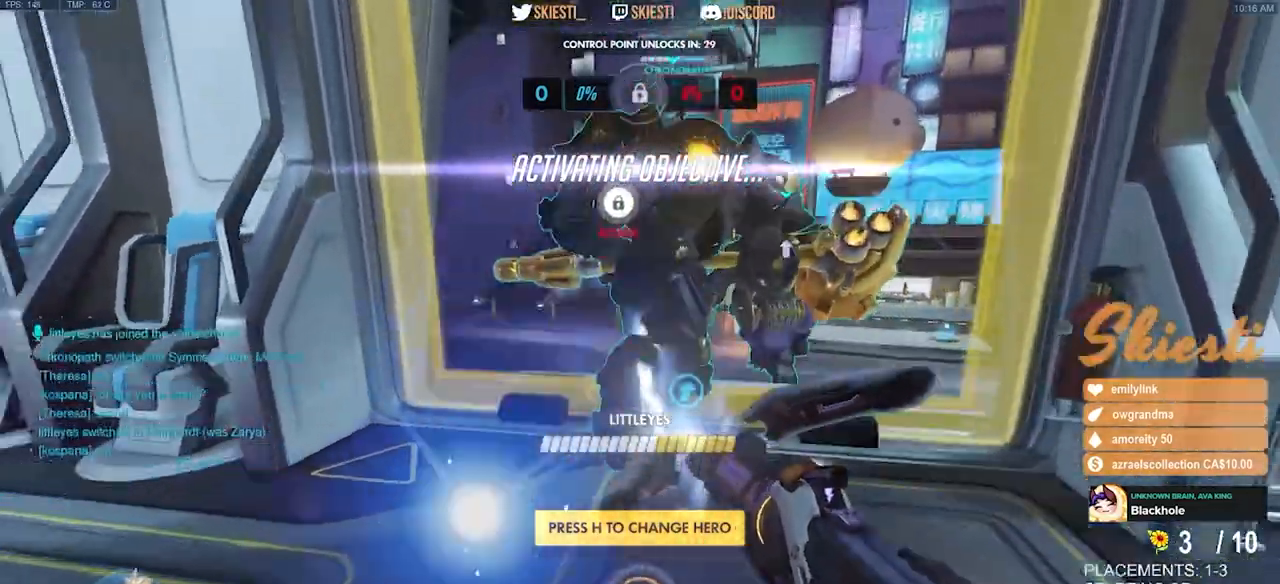
{"keys": ["shift", "w"], "mouse": ["left"], "events": [[184, "space", "up"], [267, "mouse_left", "up"], [317, "mouse_left", "down"], [317, "shift", "down"]]}
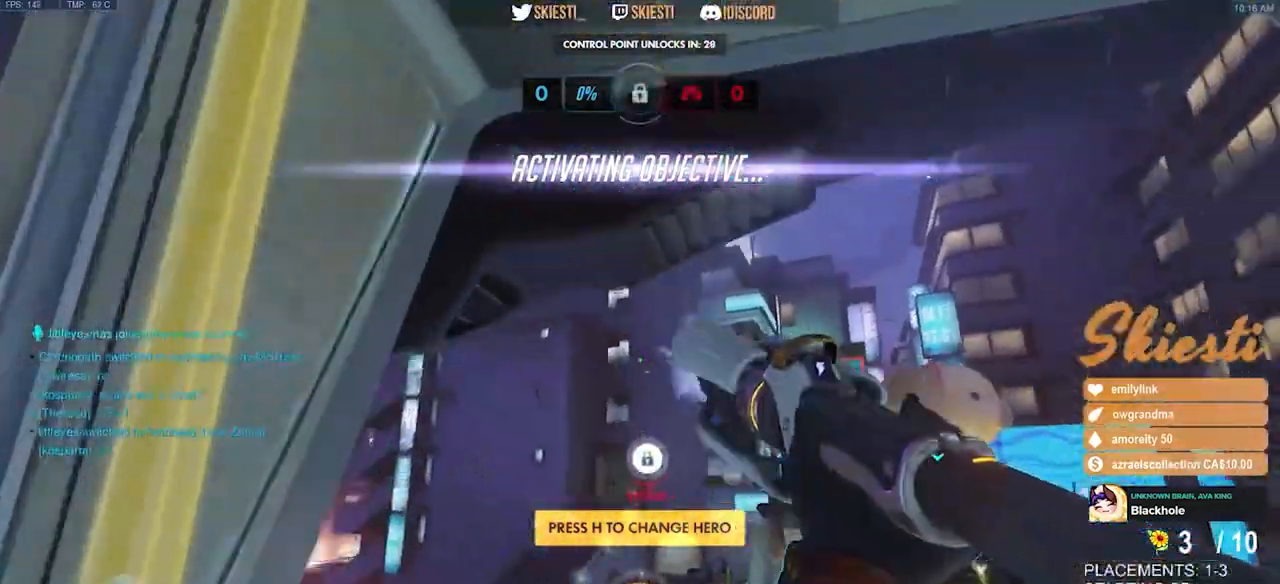
{"keys": ["shift", "w"], "mouse": ["left"], "events": []}
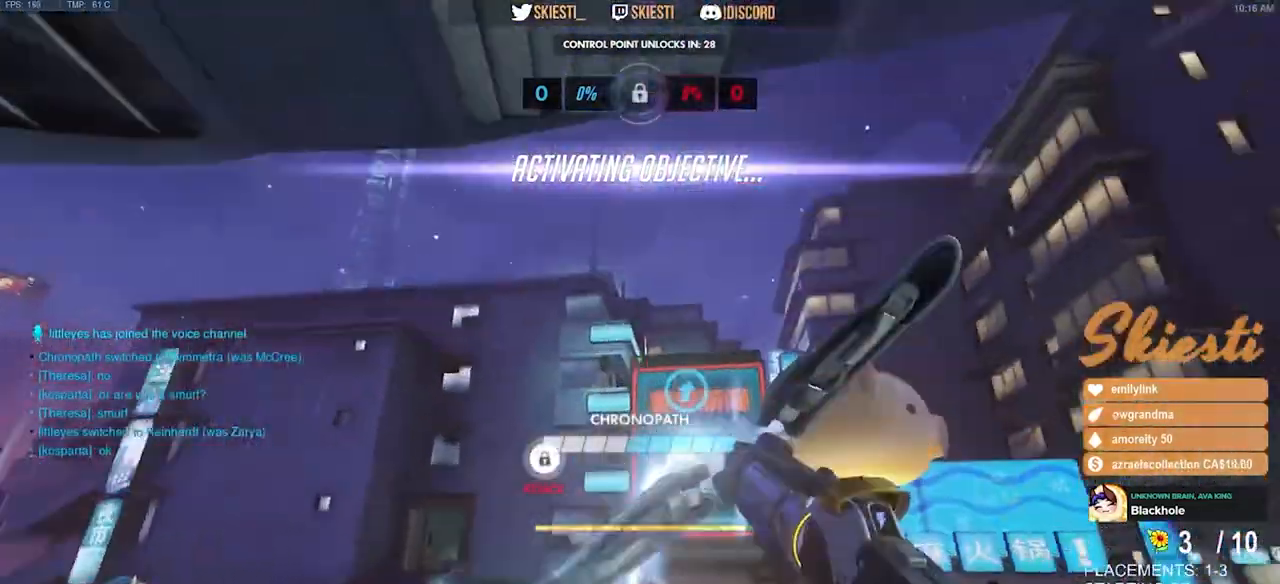
{"keys": ["a", "shift", "space", "w"], "mouse": ["left"], "events": [[100, "a", "down"], [200, "space", "down"]]}
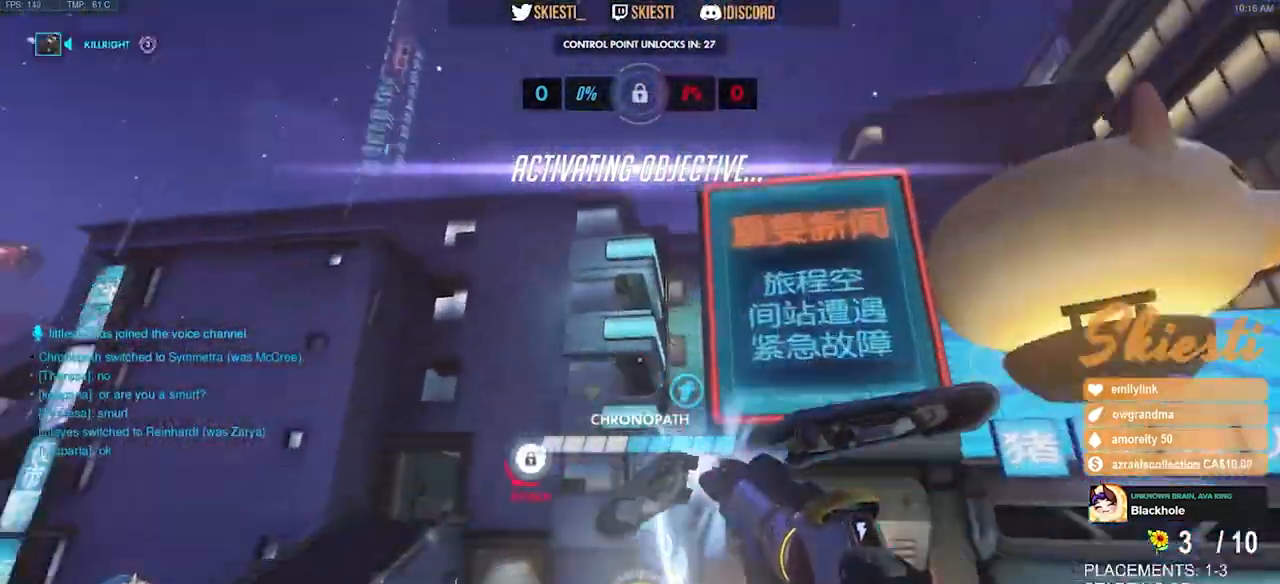
{"keys": ["a", "space", "w"], "mouse": ["left"], "events": [[17, "space", "up"], [467, "shift", "up"], [500, "space", "down"]]}
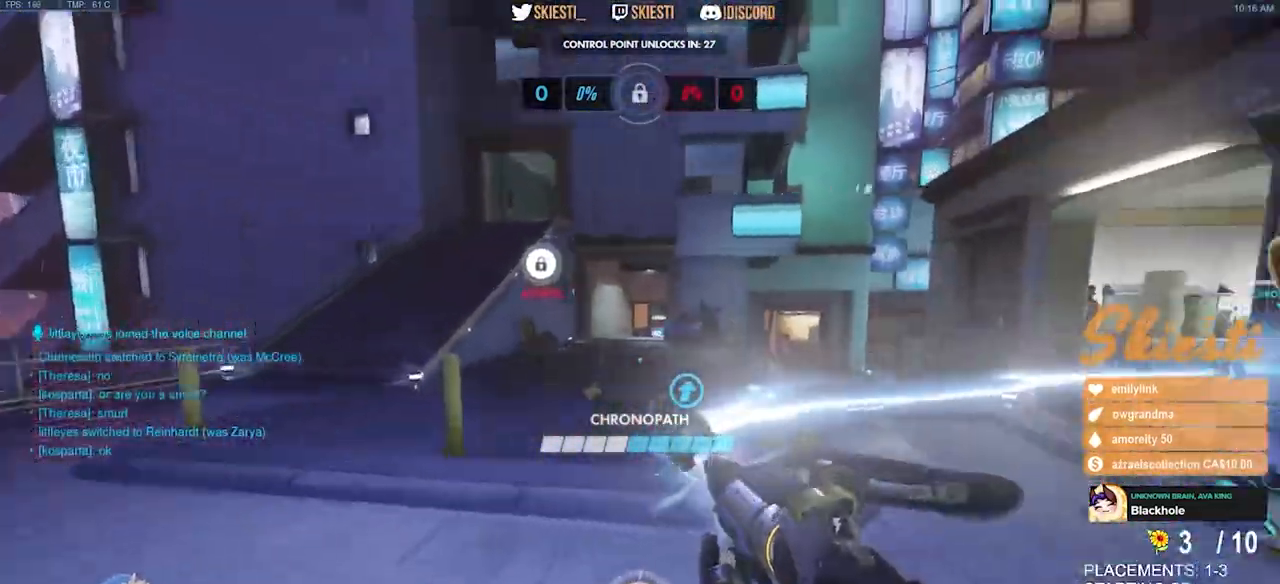
{"keys": ["a", "w"], "mouse": ["left"], "events": [[167, "space", "up"]]}
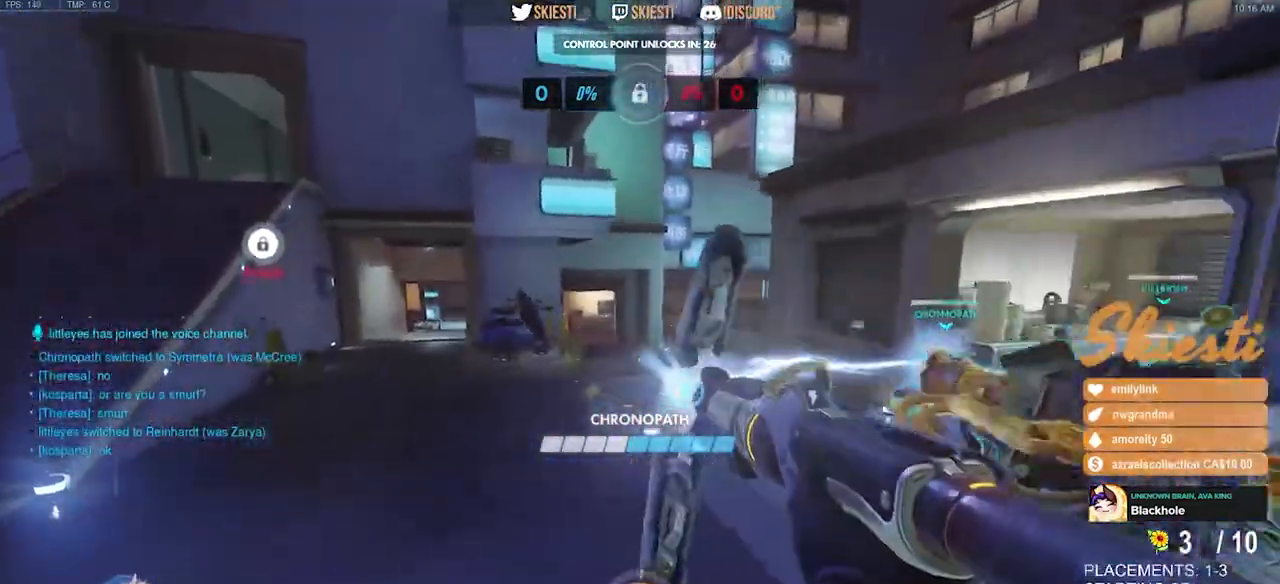
{"keys": ["a", "s"], "mouse": ["left"], "events": [[250, "w", "up"], [450, "s", "down"]]}
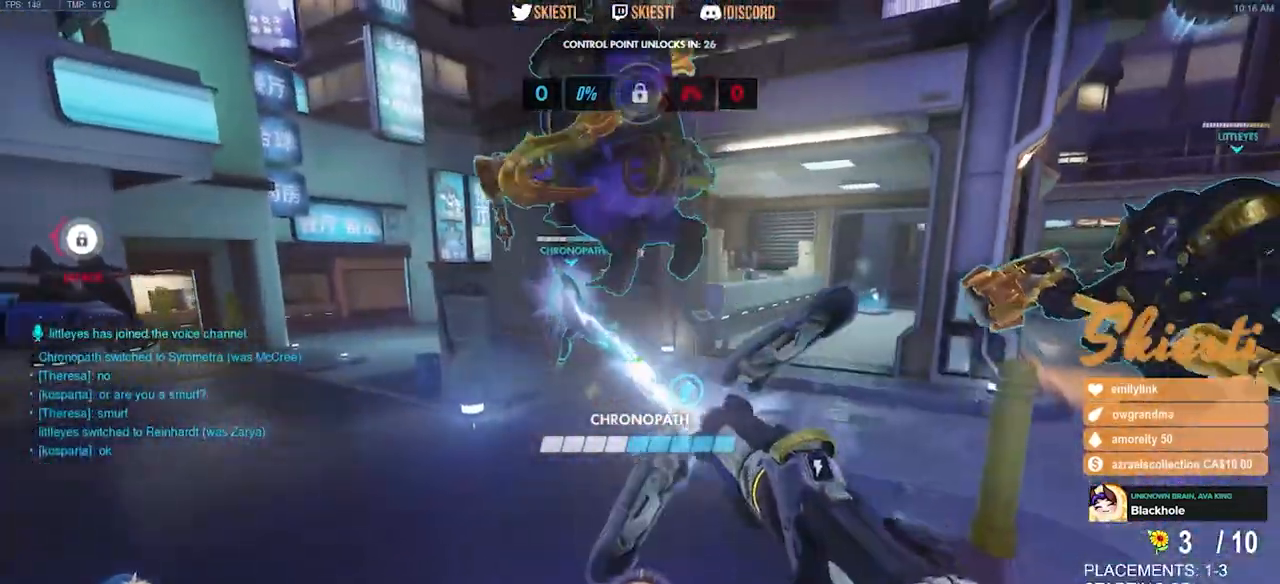
{"keys": ["a"], "mouse": ["left"], "events": [[300, "s", "up"]]}
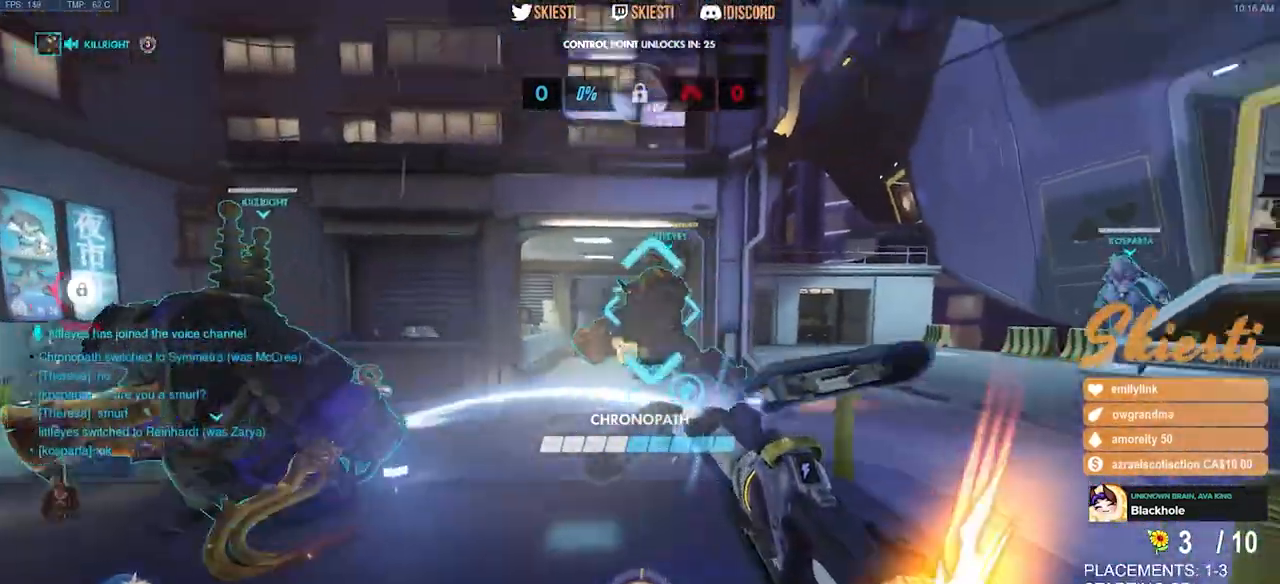
{"keys": ["d"], "mouse": ["left"], "events": [[84, "w", "down"], [317, "a", "up"], [334, "d", "down"], [367, "w", "up"]]}
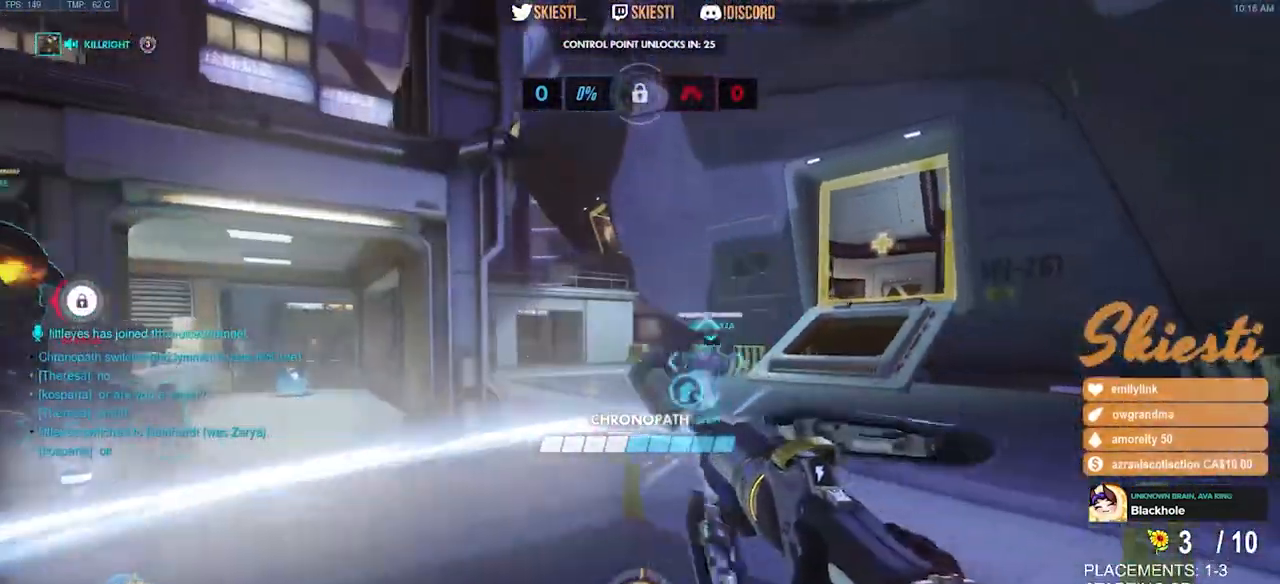
{"keys": ["w"], "mouse": ["left"], "events": [[117, "space", "down"], [134, "mouse_left", "up"], [134, "w", "down"], [184, "d", "up"], [184, "mouse_left", "down"], [234, "space", "up"]]}
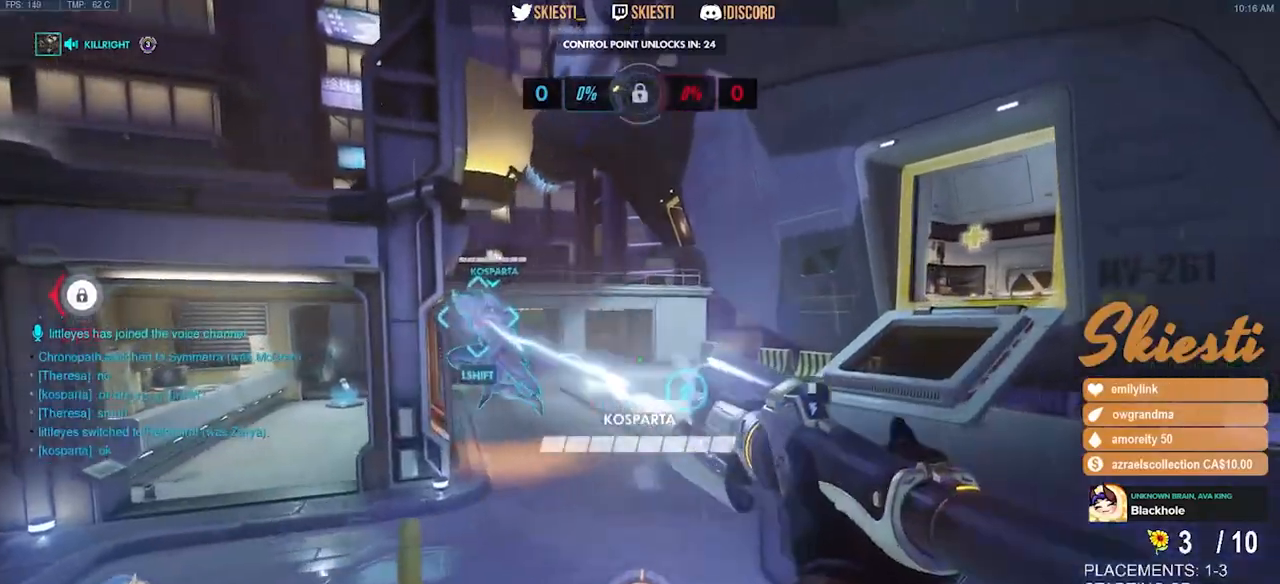
{"keys": ["shift", "w"], "mouse": ["left"], "events": [[367, "shift", "down"]]}
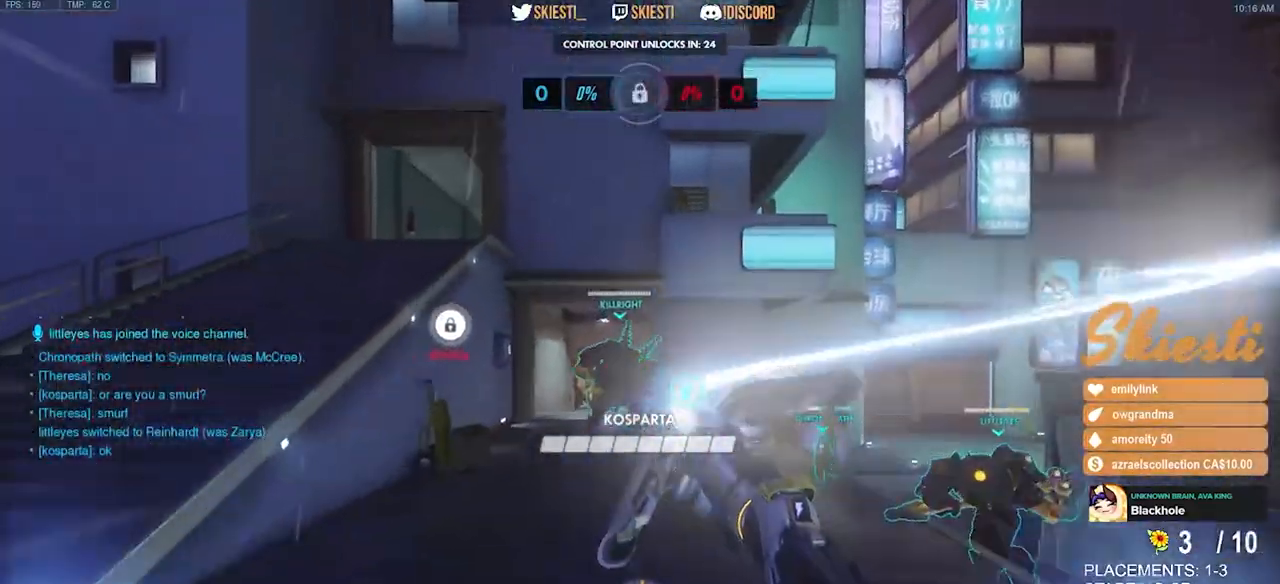
{"keys": ["shift", "w"], "mouse": ["left"], "events": [[150, "space", "down"], [234, "mouse_left", "up"], [300, "mouse_left", "down"], [400, "space", "up"]]}
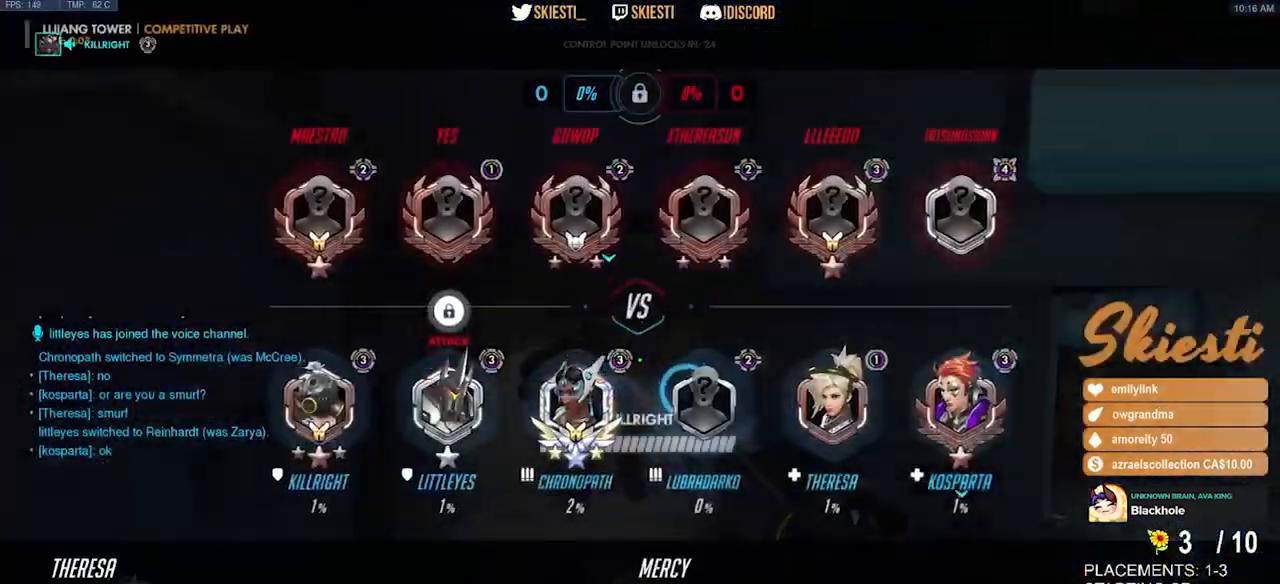
{"keys": ["shift", "space", "w"], "mouse": ["left"], "events": [[500, "space", "down"]]}
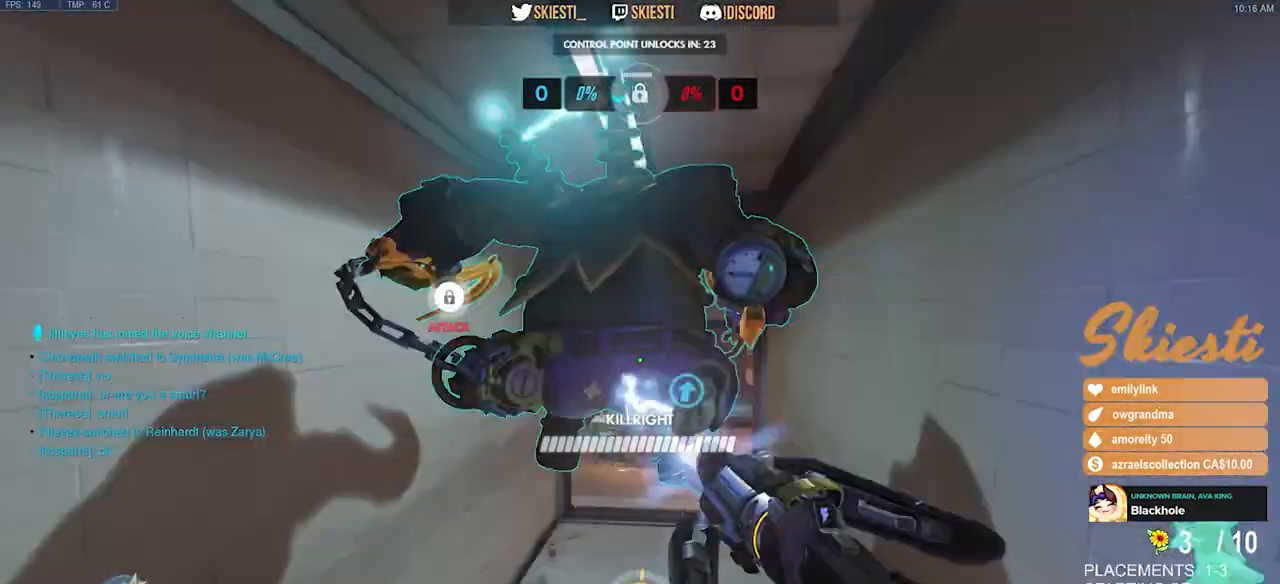
{"keys": ["w"], "mouse": ["left"], "events": [[17, "shift", "up"], [117, "space", "up"]]}
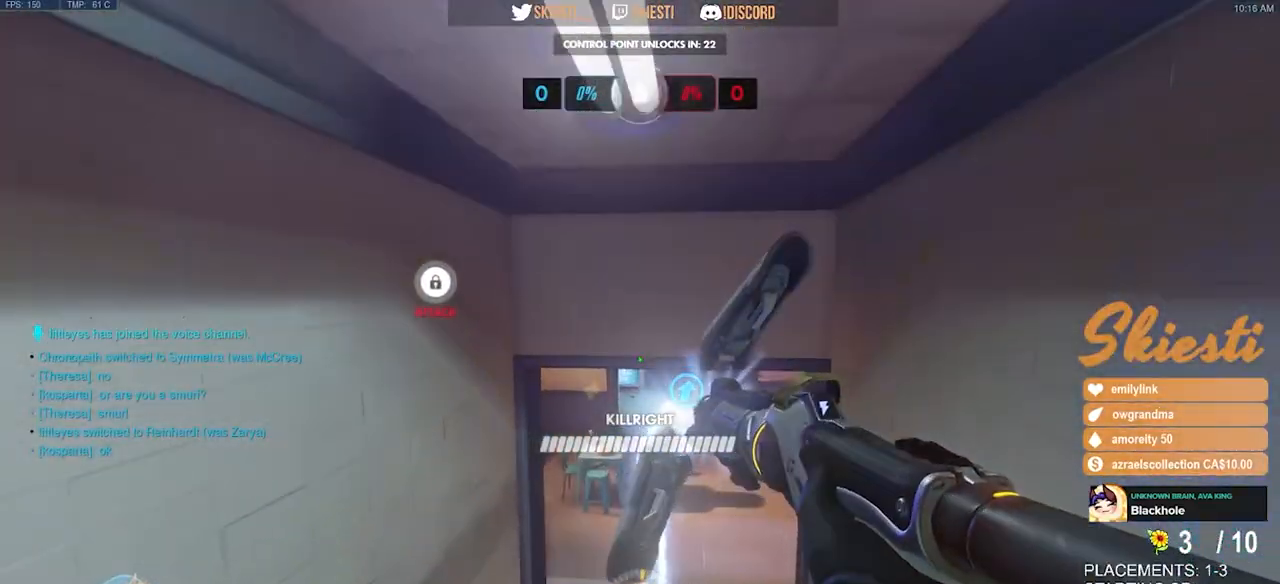
{"keys": ["w"], "mouse": ["left"], "events": []}
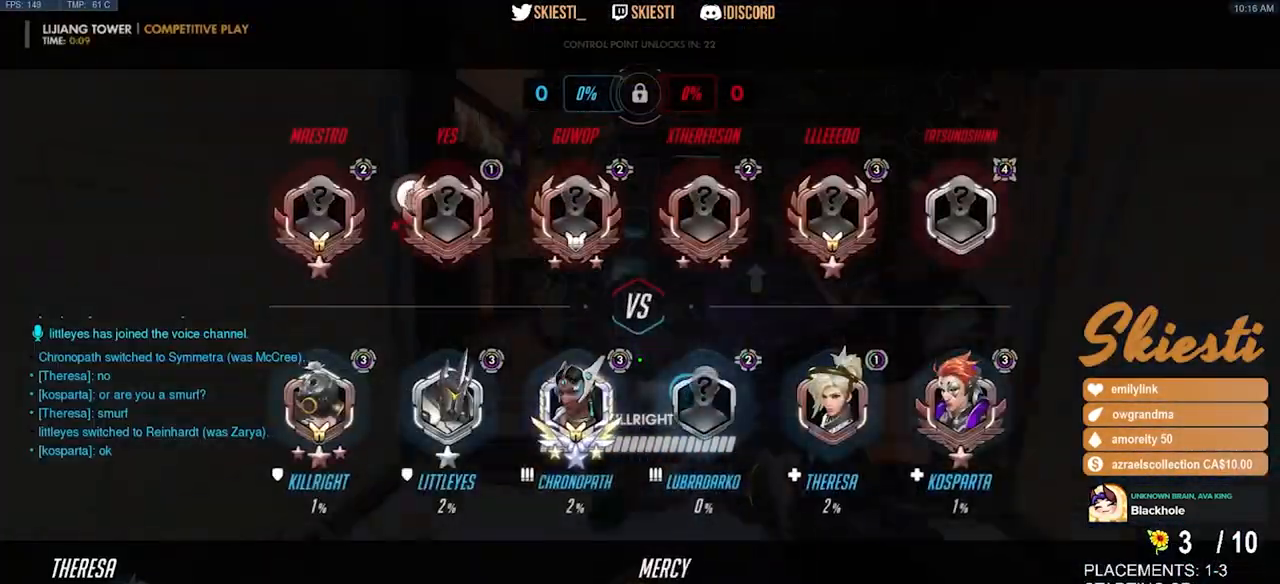
{"keys": ["w"], "mouse": ["left"], "events": []}
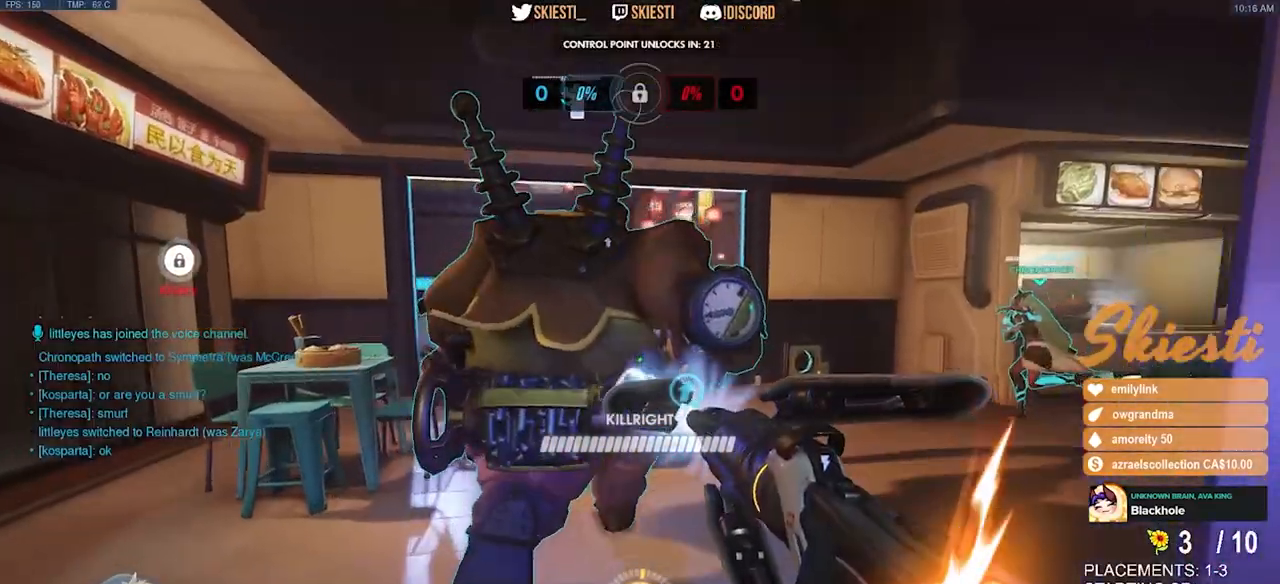
{"keys": ["d", "w"], "mouse": ["left"], "events": [[150, "d", "down"], [234, "space", "down"], [284, "mouse_left", "up"], [367, "mouse_left", "down"], [384, "space", "up"]]}
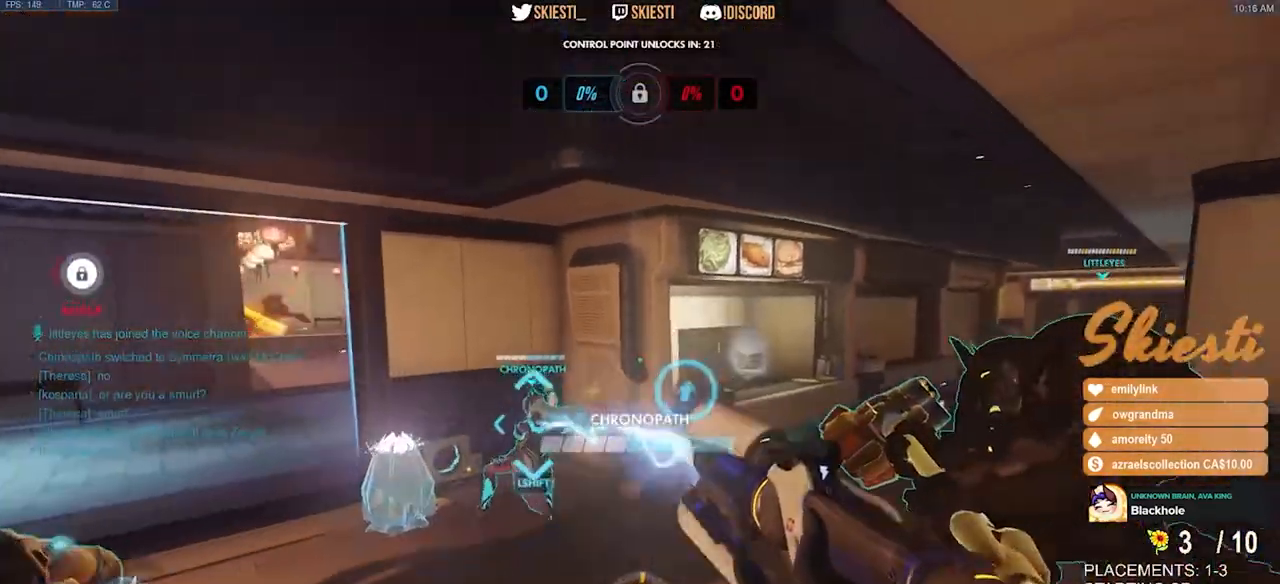
{"keys": ["d", "w"], "mouse": ["left"], "events": [[167, "w", "up"], [417, "w", "down"]]}
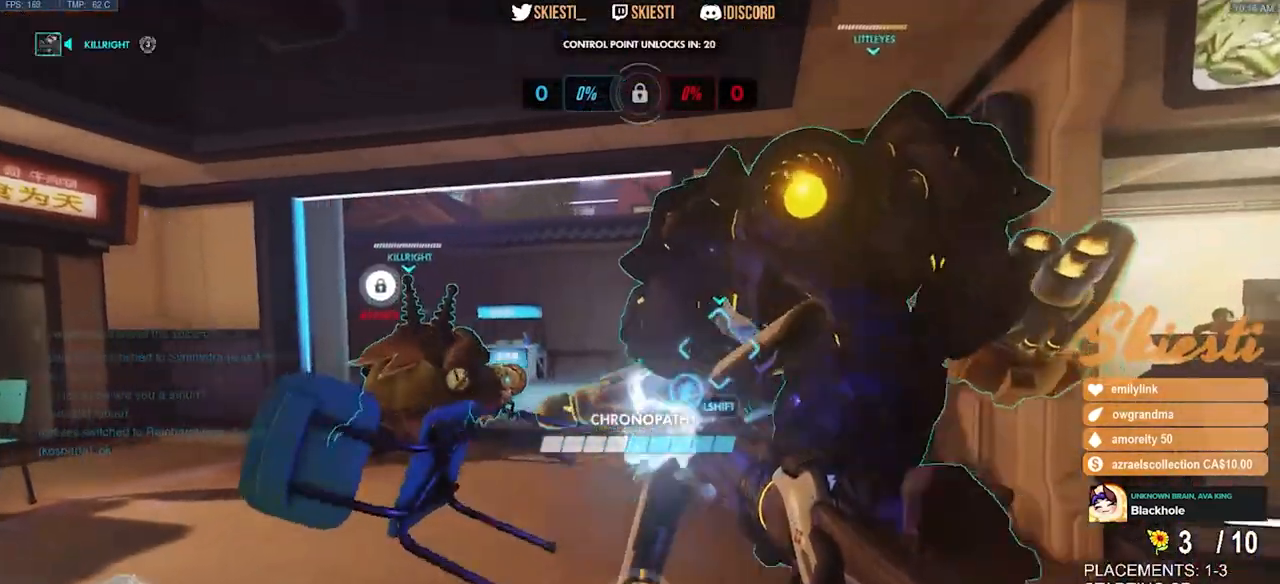
{"keys": ["w"], "mouse": ["left"], "events": [[300, "d", "up"]]}
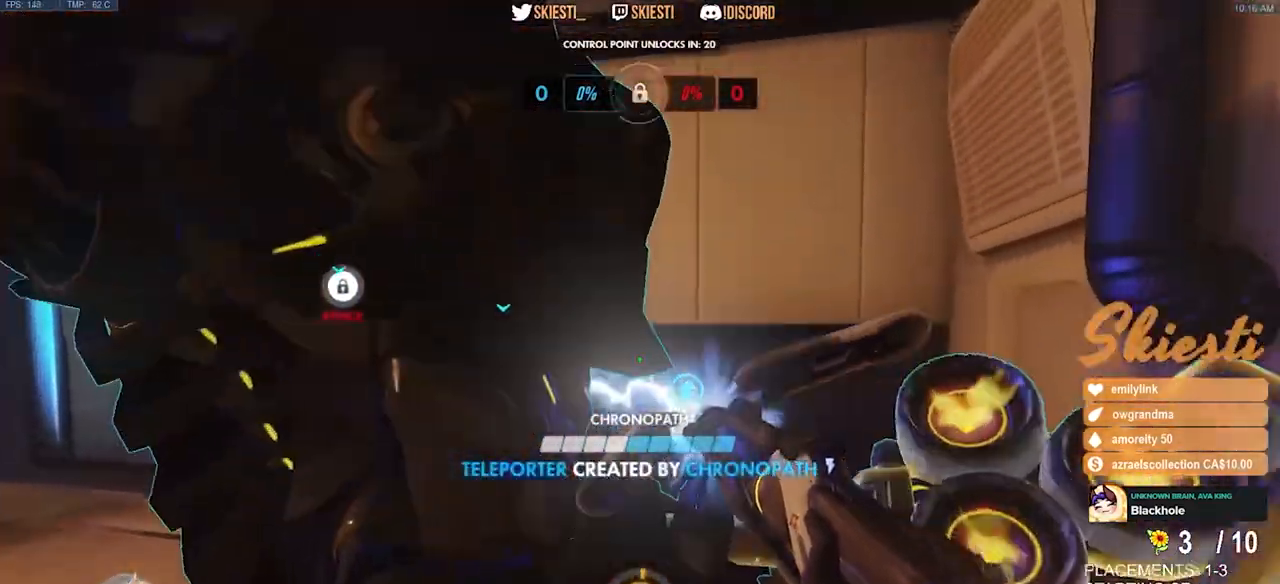
{"keys": ["w"], "mouse": ["left"], "events": [[234, "a", "down"], [300, "w", "up"], [334, "a", "up"], [467, "w", "down"]]}
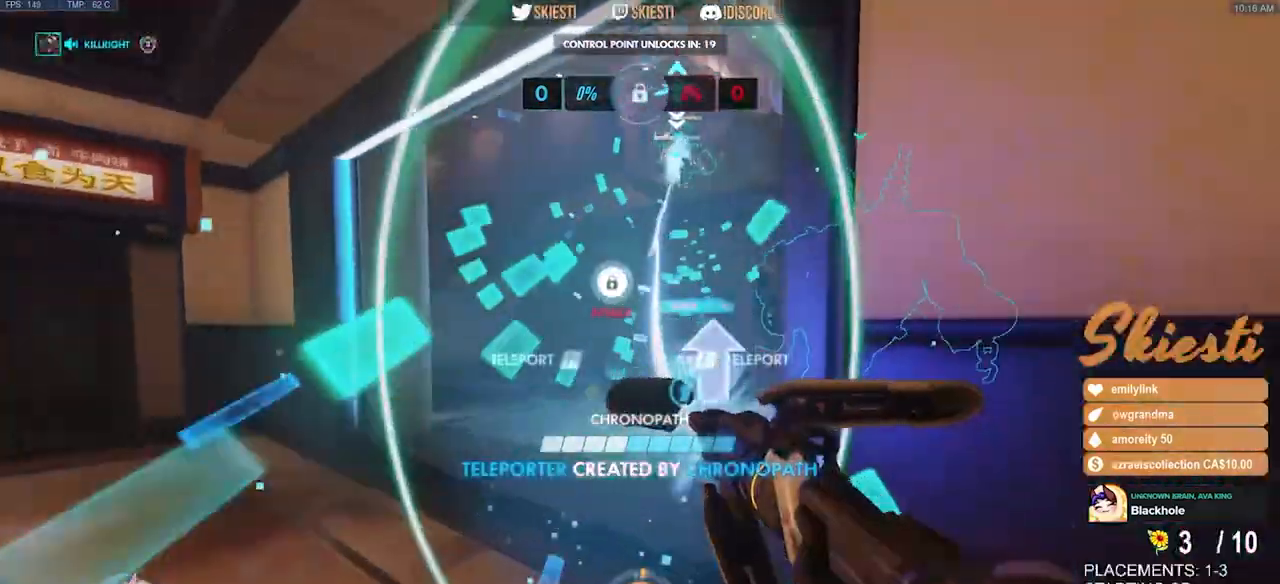
{"keys": [], "mouse": ["left"], "events": [[34, "w", "up"]]}
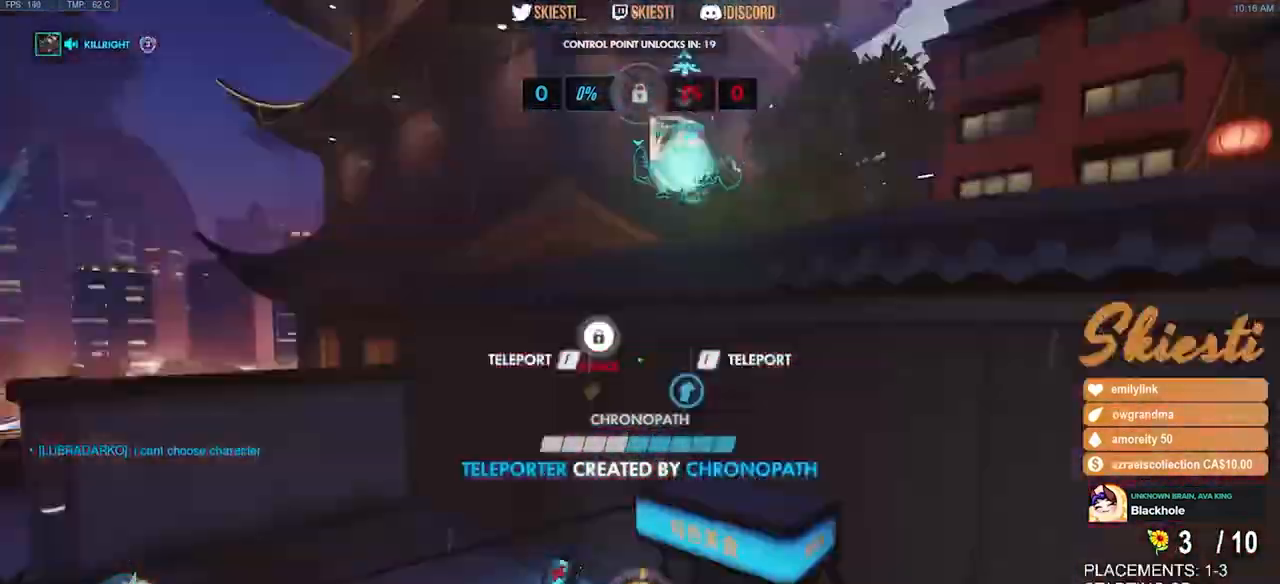
{"keys": ["a", "space", "w"], "mouse": ["left"], "events": [[84, "a", "down"], [134, "w", "down"], [200, "a", "up"], [300, "a", "down"], [300, "space", "down"]]}
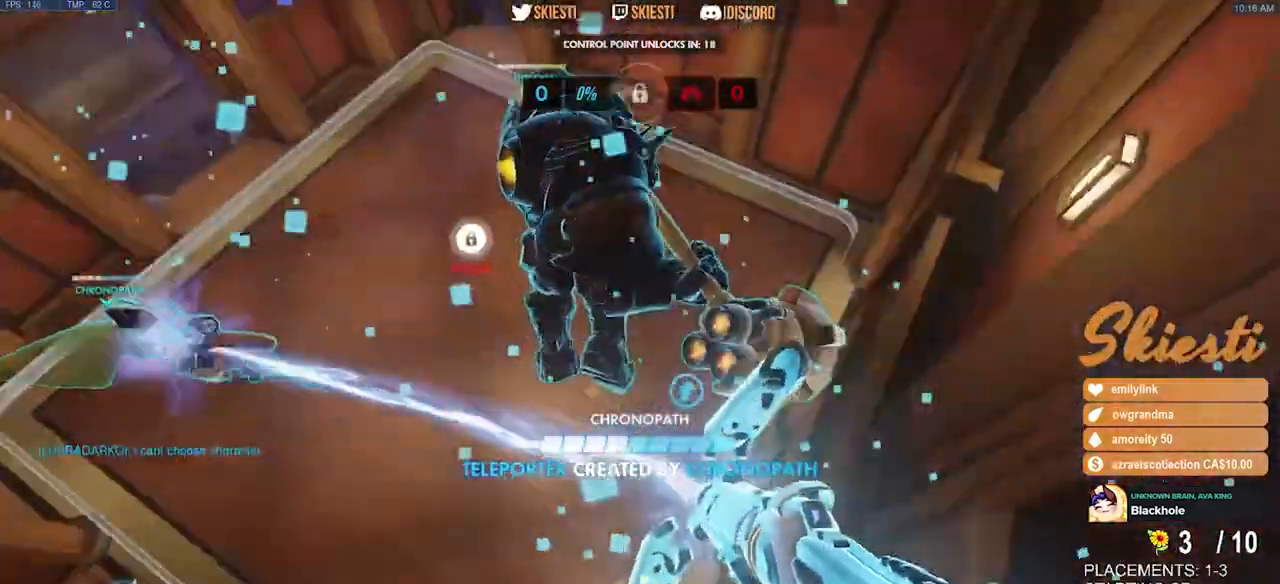
{"keys": ["a", "space"], "mouse": ["left"], "events": [[134, "w", "up"]]}
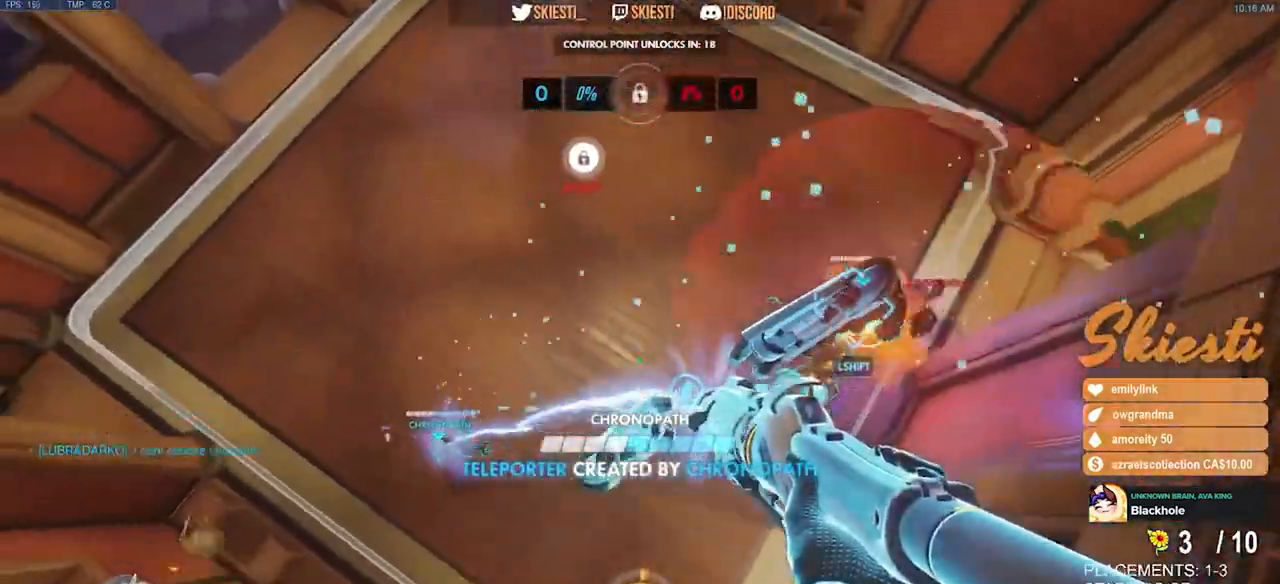
{"keys": ["a", "space", "w"], "mouse": ["left"], "events": [[184, "shift", "down"], [350, "shift", "up"], [384, "w", "down"]]}
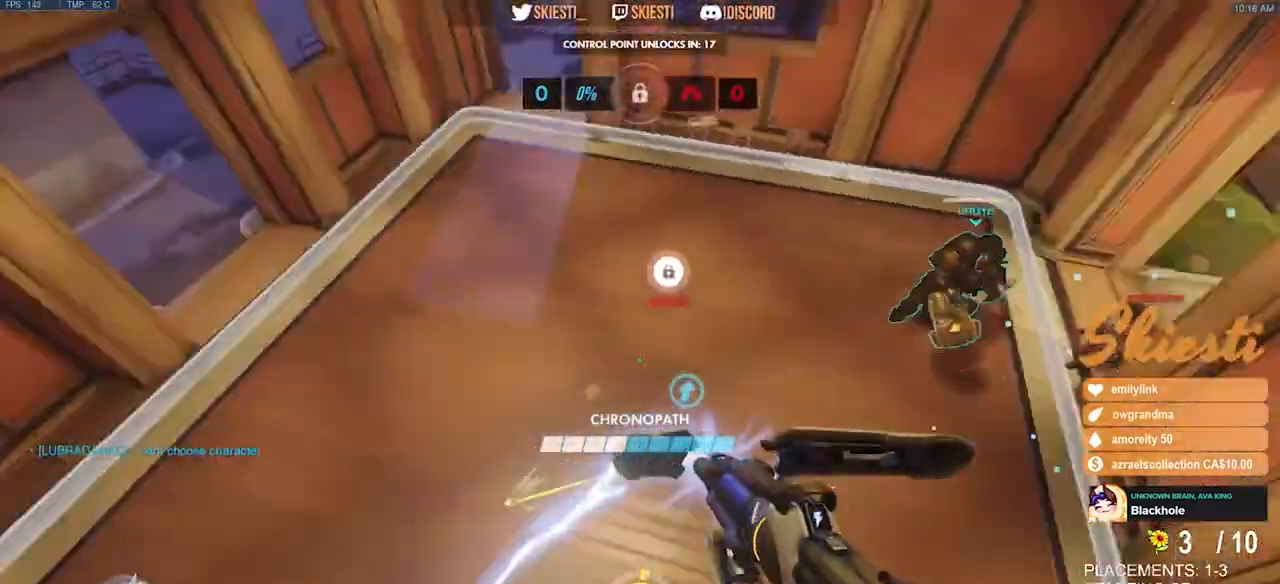
{"keys": ["a", "space"], "mouse": ["left", "right"], "events": [[50, "mouse_left", "up"], [134, "mouse_left", "down"], [284, "w", "up"], [317, "mouse_right", "down"]]}
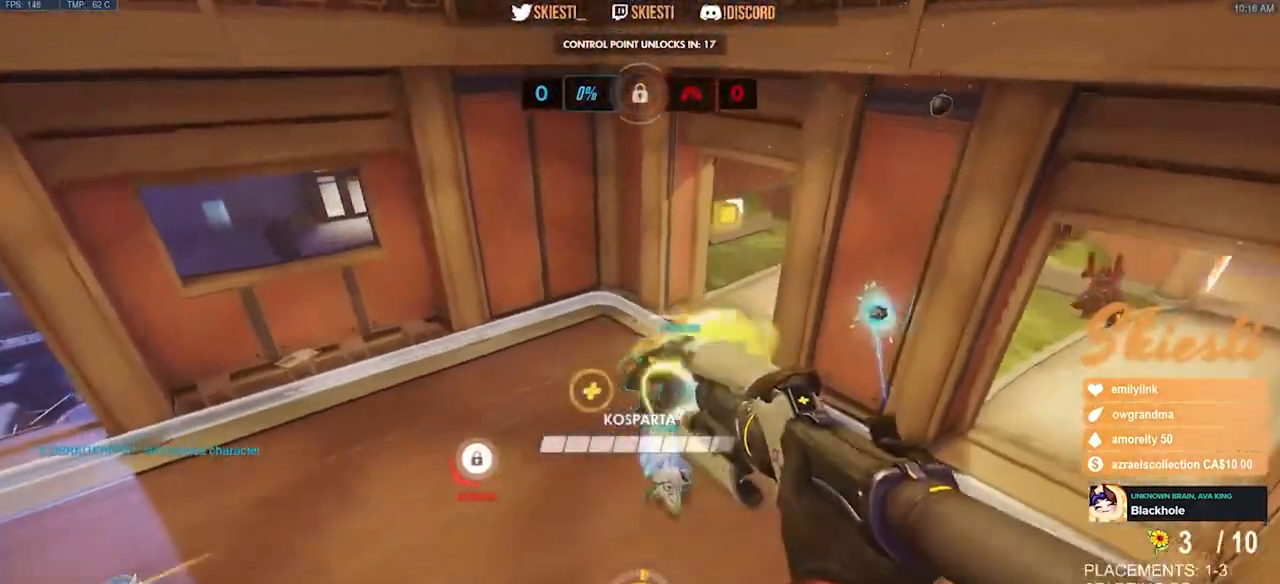
{"keys": ["a", "s"], "mouse": ["right"], "events": [[317, "mouse_left", "up"], [317, "mouse_right", "up"], [350, "s", "down"], [350, "space", "up"], [367, "mouse_right", "down"]]}
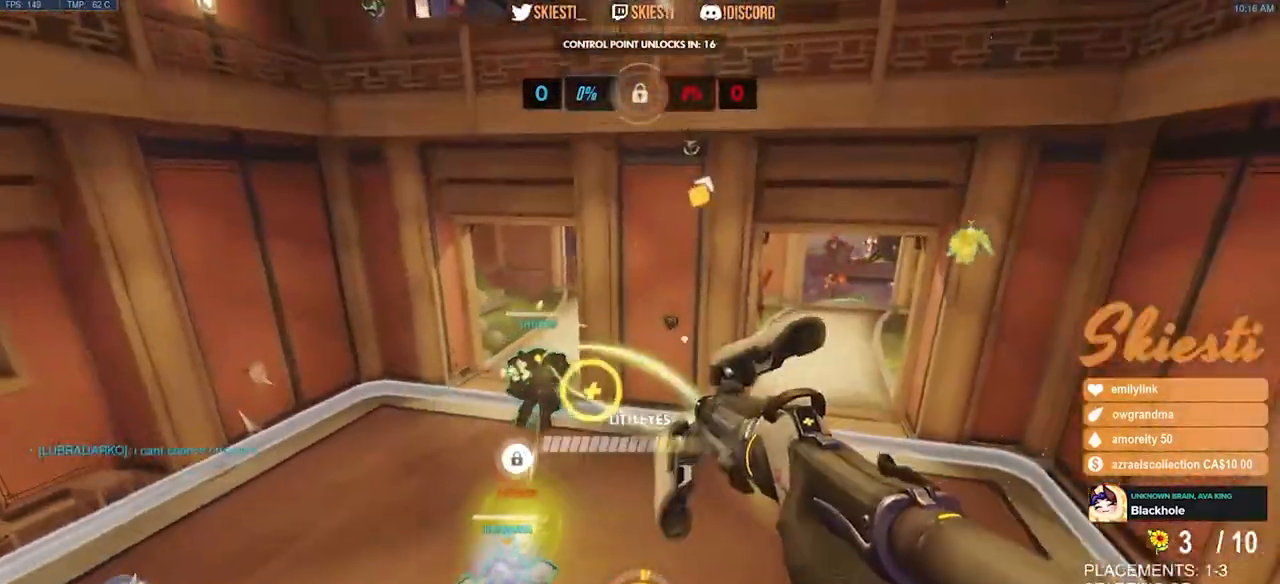
{"keys": ["s", "space"], "mouse": ["left"], "events": [[184, "a", "up"], [334, "mouse_left", "down"], [417, "mouse_right", "up"], [434, "mouse_left", "up"], [484, "mouse_left", "down"], [484, "space", "down"]]}